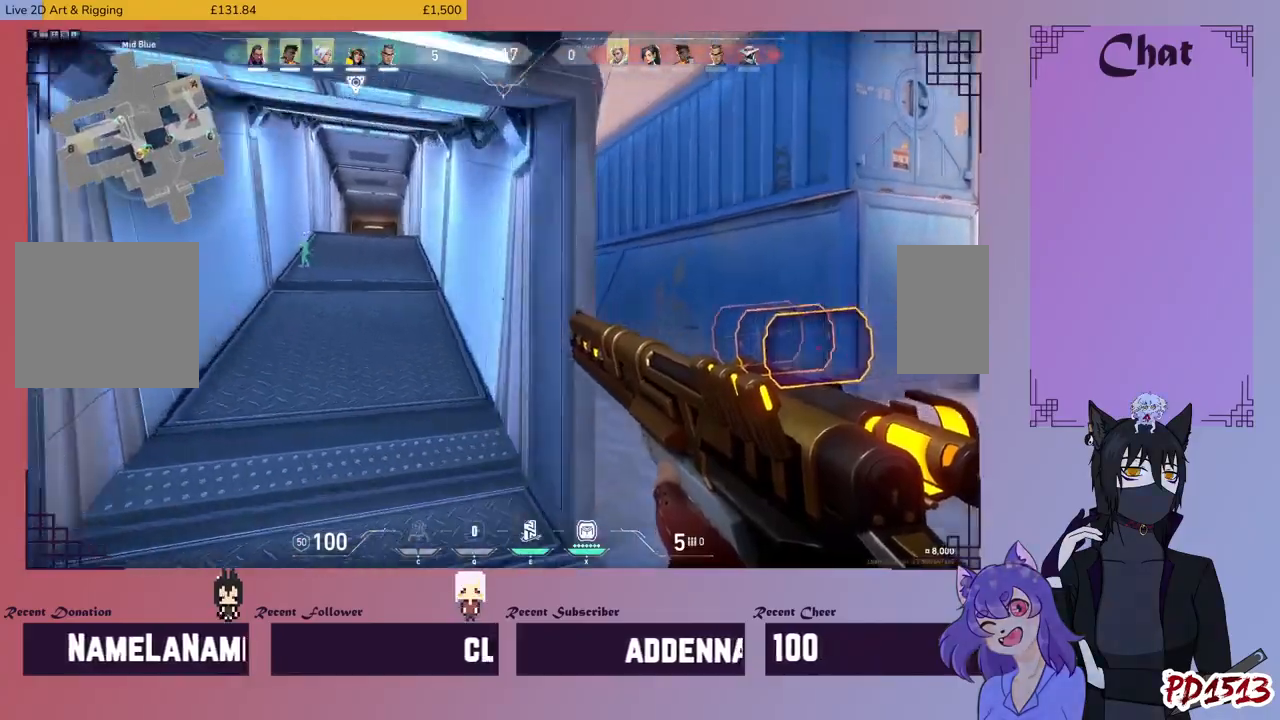
Gameplay with keyboard and mouse; each line is a JSON object with the keys and mouse buttons held at the frame after it. "events" lists presses ("down") and releases ("up") of "a", "c", "ctrl", "d", "e", "f", "q", "r", "s", "shift", "space", "tab", "v", "w", "x", "z", "mouse_left", "mouse_wheel", "mouse_right", "mouse_mb4" and "mouse_mb5" between this image and that frame as [ms after this image, input, new state], when the widget could be followed in between. "mouse_left", "mouse_wheel", "mouse_right", "mouse_mb4", "mouse_mb5" = the "left", "wheel", "right", "mb4", "mb5" buttons of the "mouse" list. No other keys are recorded. "wheel" means that the mouse wheel is clicked or scrolled. Mouse movement is not recorded.
{"keys": ["w"], "mouse": [], "events": [[100, "a", "up"]]}
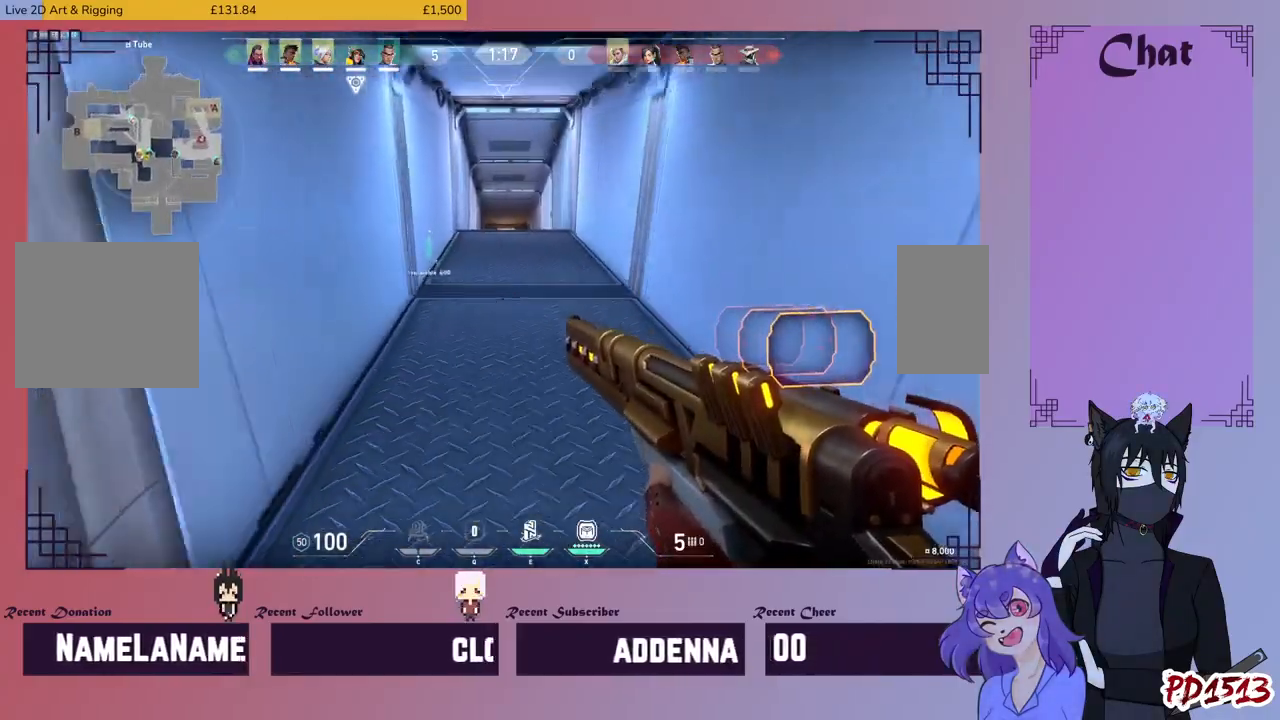
{"keys": ["w"], "mouse": [], "events": []}
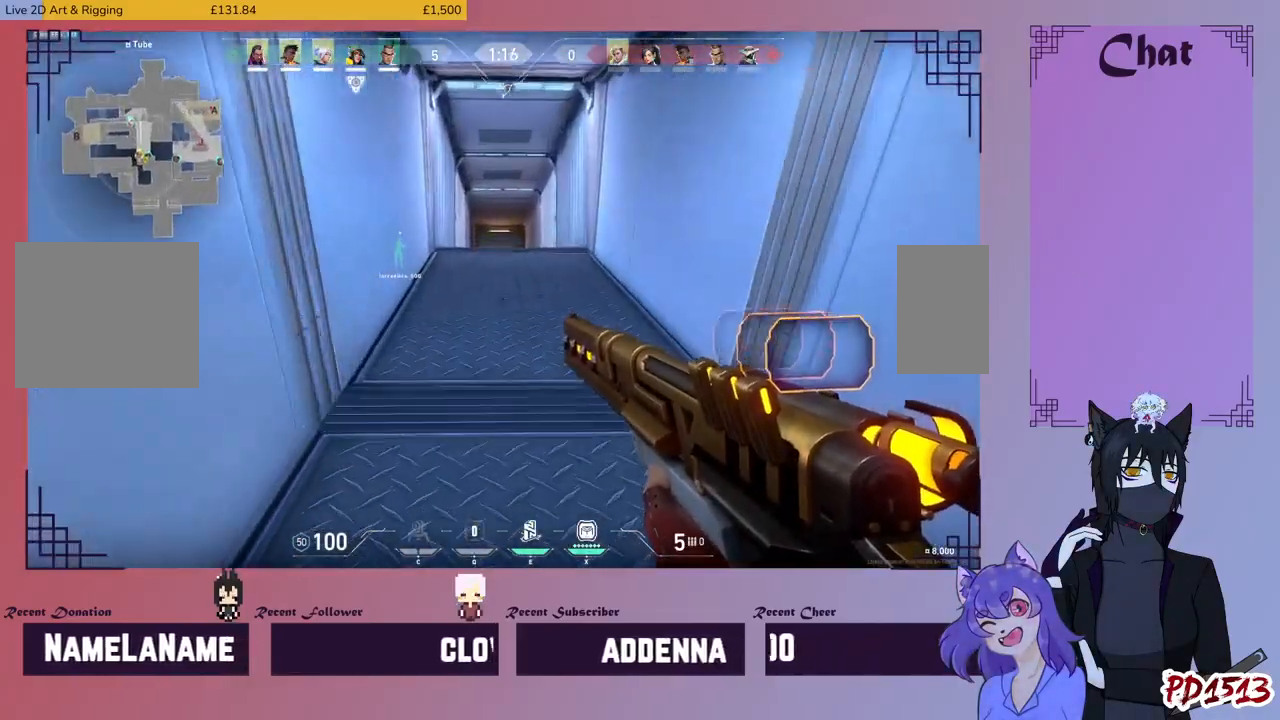
{"keys": ["w"], "mouse": [], "events": []}
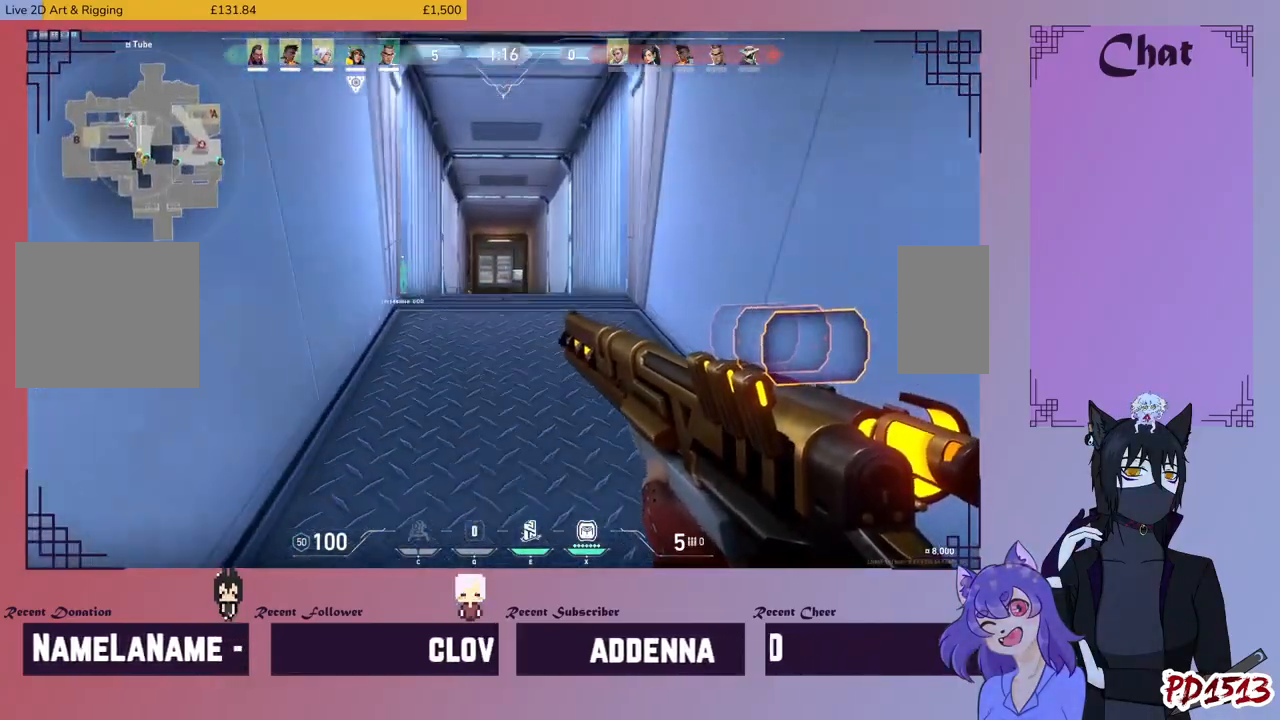
{"keys": ["w"], "mouse": [], "events": []}
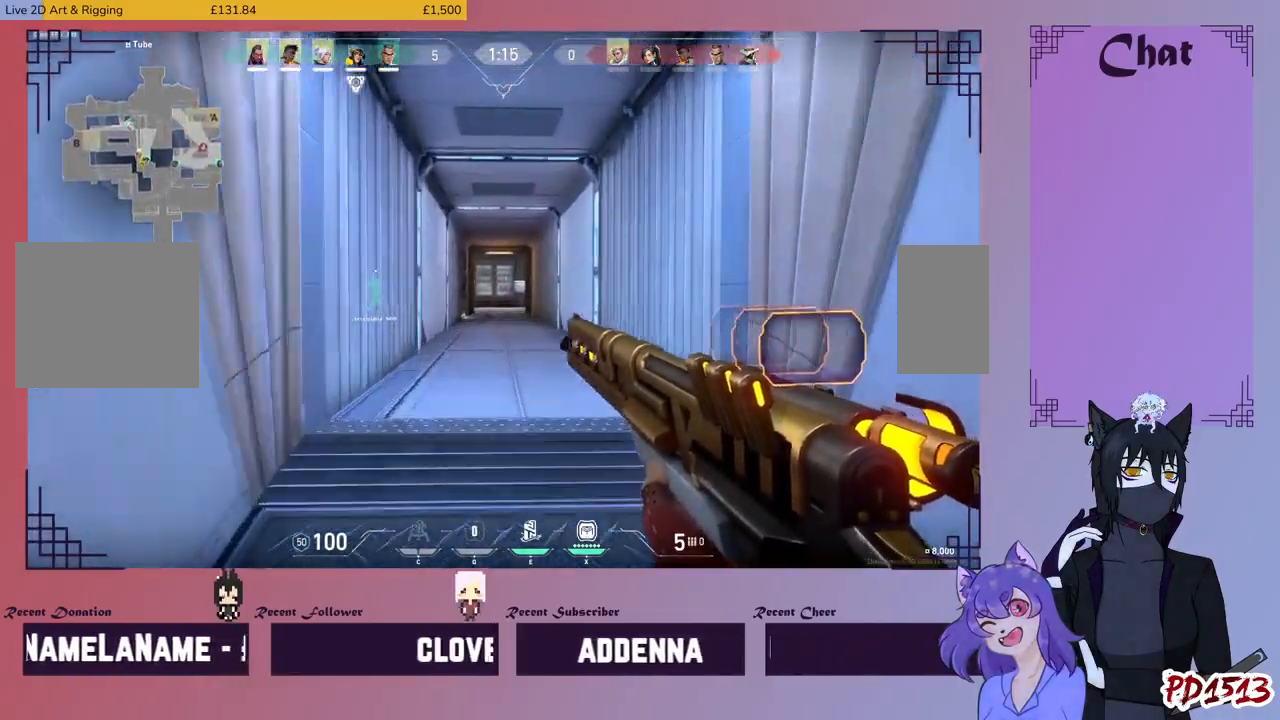
{"keys": ["w"], "mouse": [], "events": []}
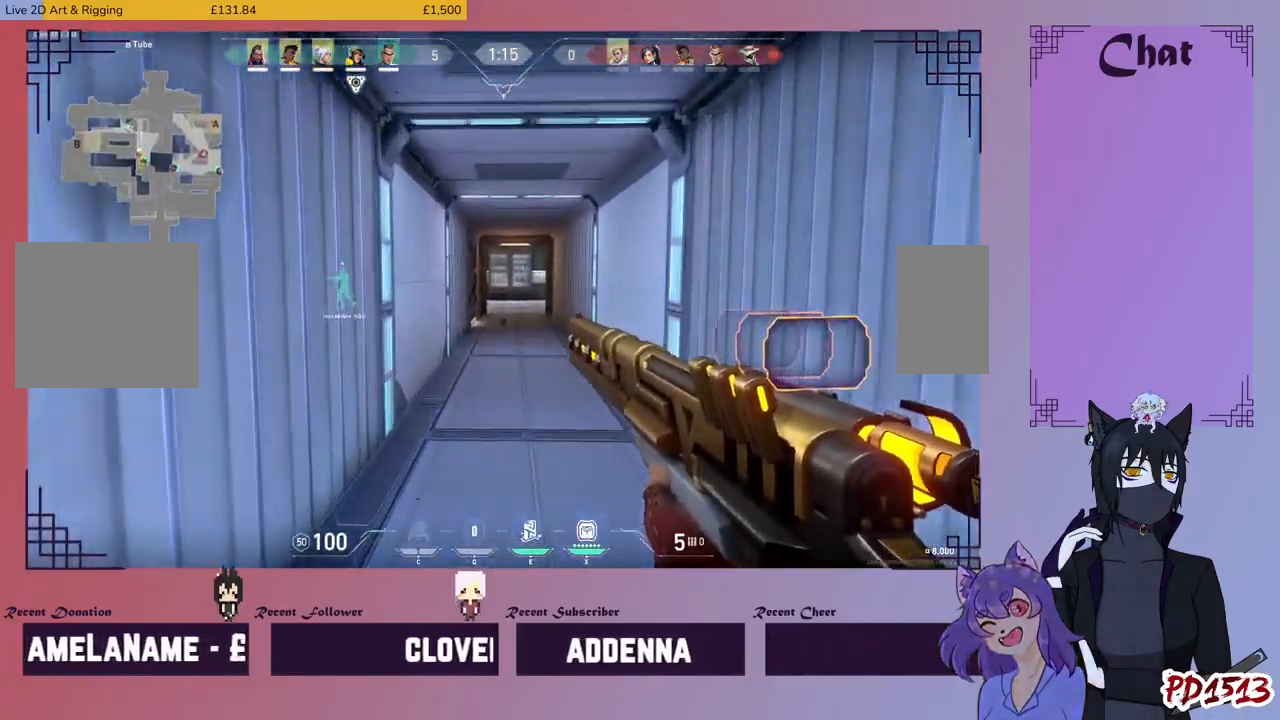
{"keys": ["w"], "mouse": [], "events": []}
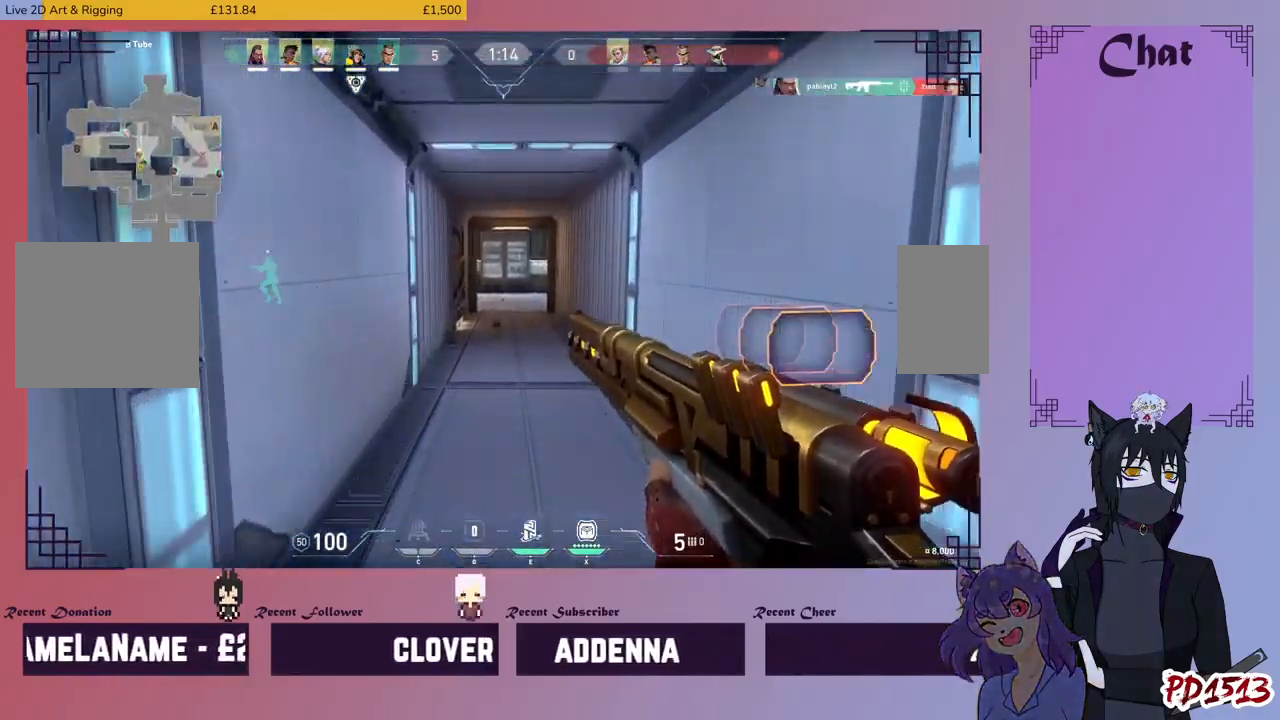
{"keys": ["w"], "mouse": [], "events": []}
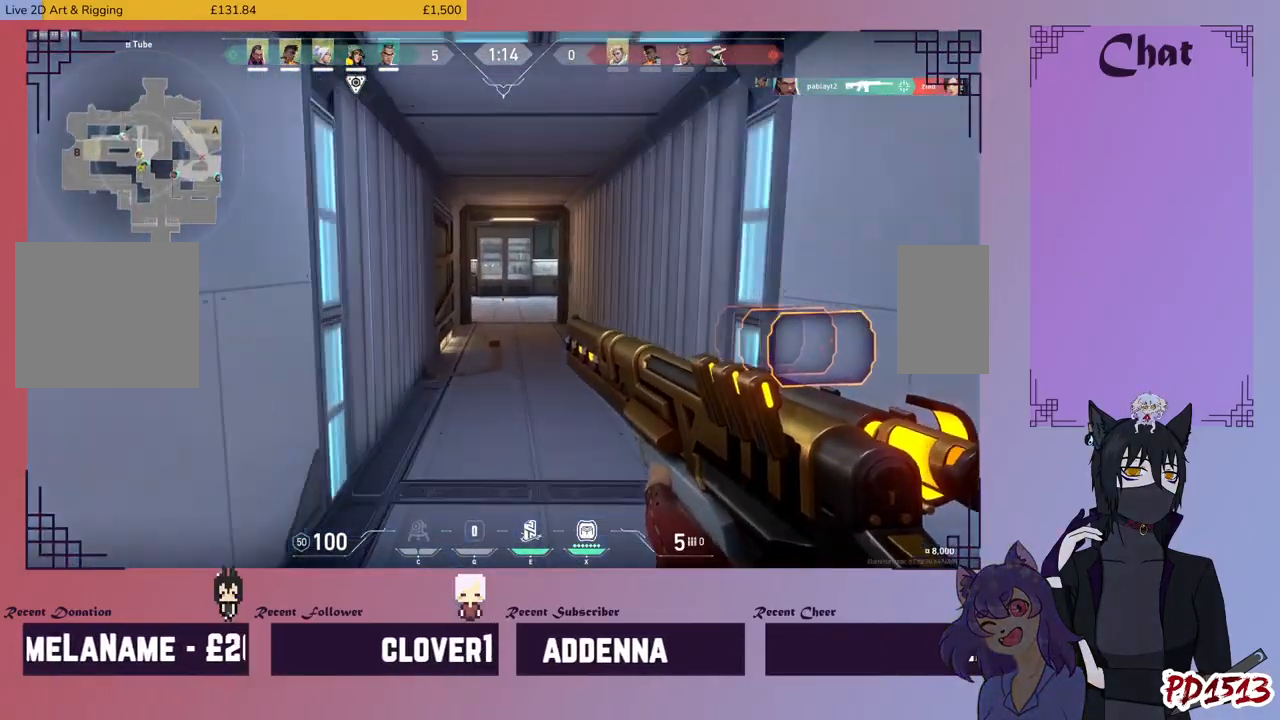
{"keys": ["w"], "mouse": [], "events": []}
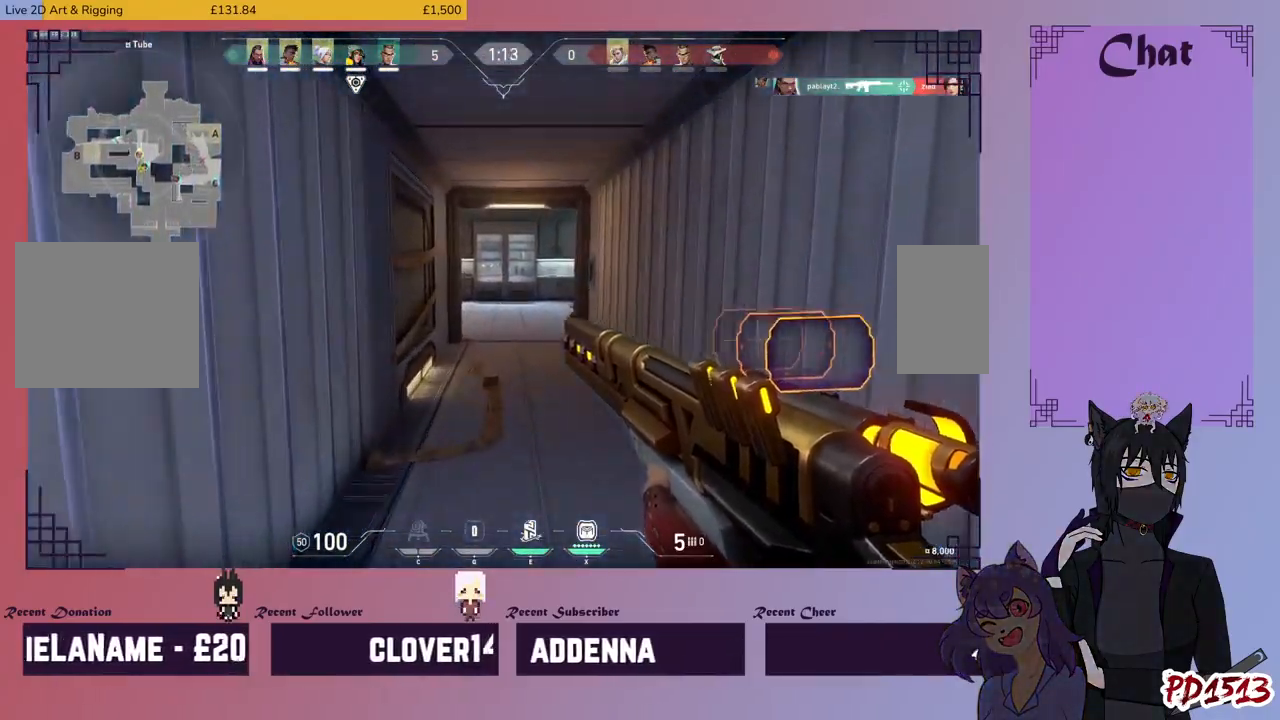
{"keys": ["w"], "mouse": [], "events": []}
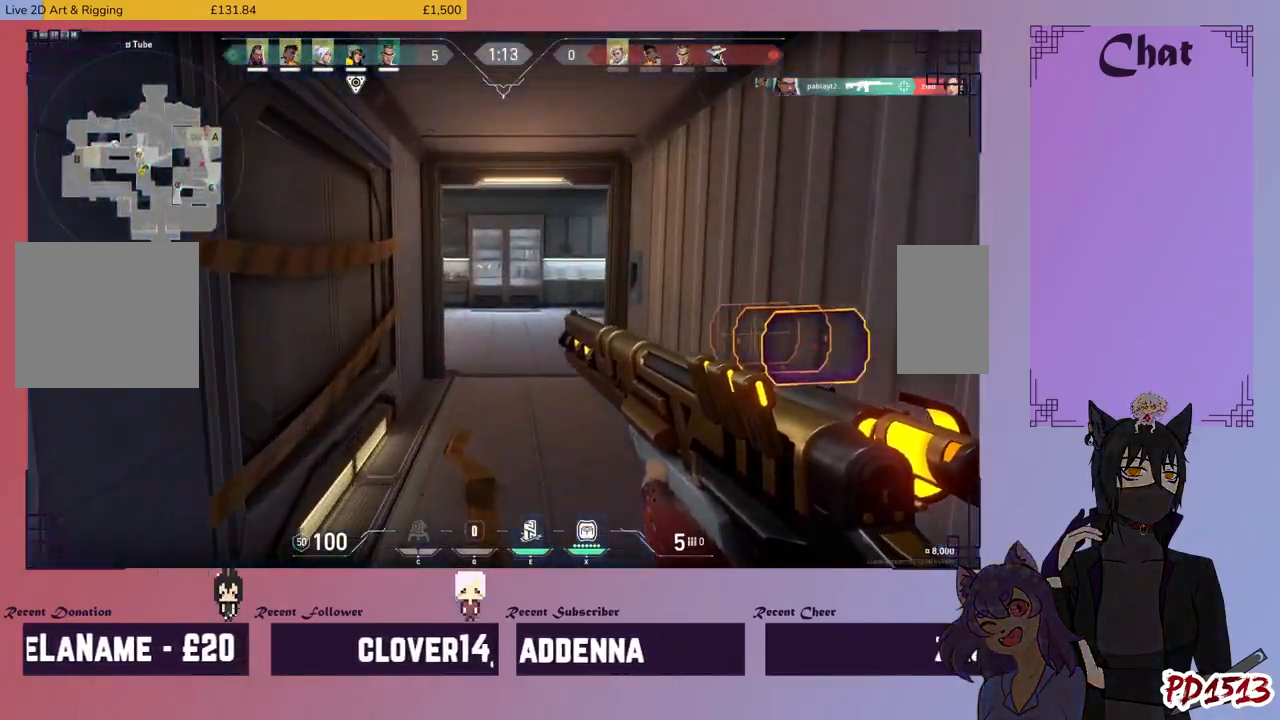
{"keys": ["w"], "mouse": [], "events": []}
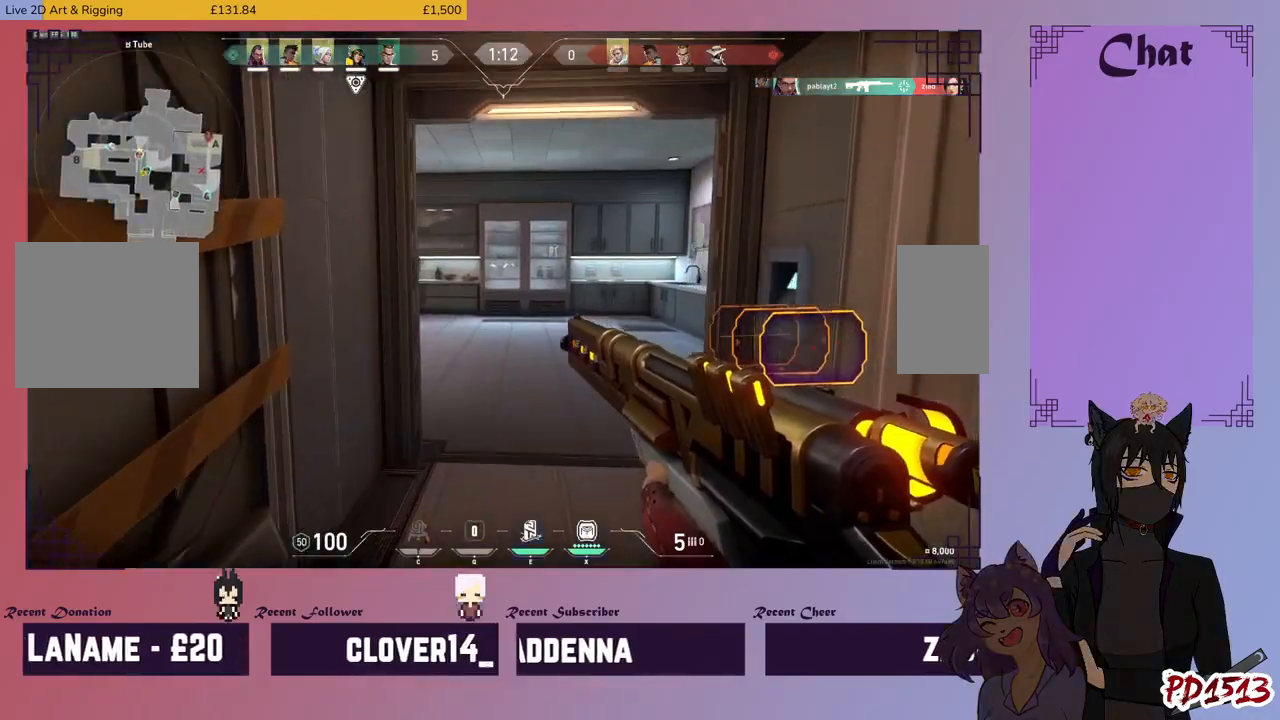
{"keys": ["d", "w"], "mouse": [], "events": [[334, "d", "down"]]}
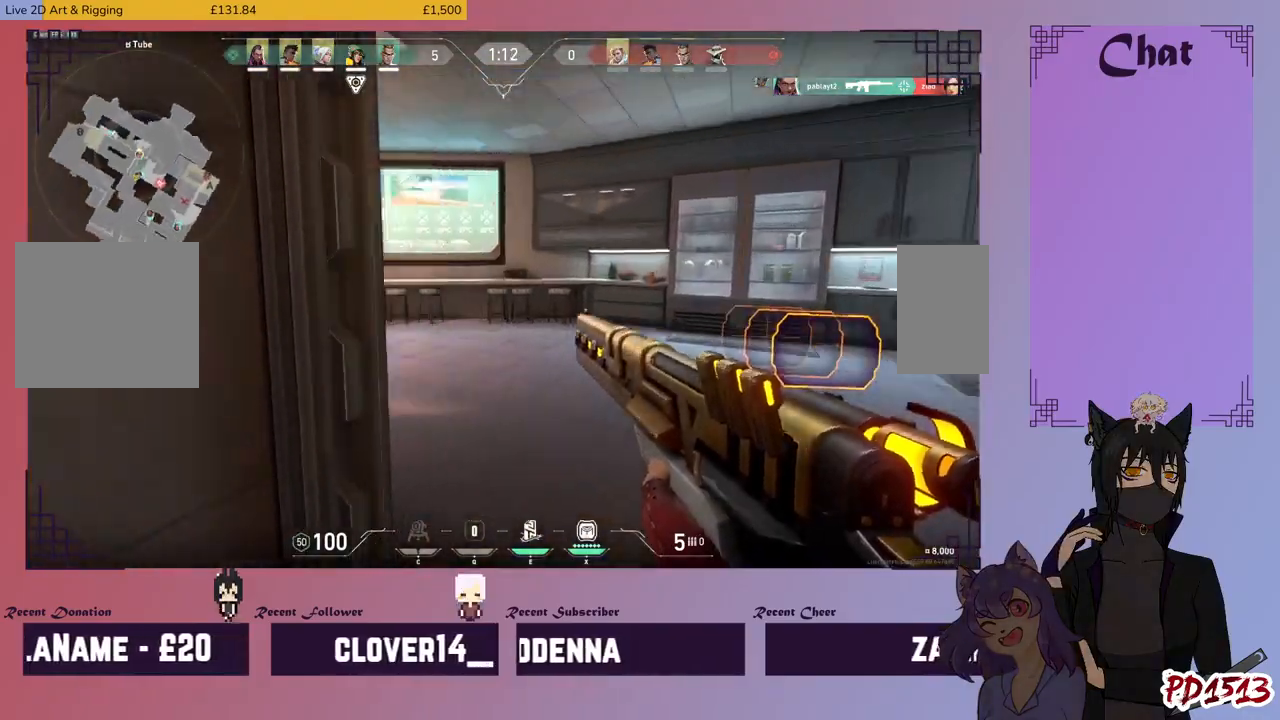
{"keys": ["w"], "mouse": [], "events": [[134, "d", "up"]]}
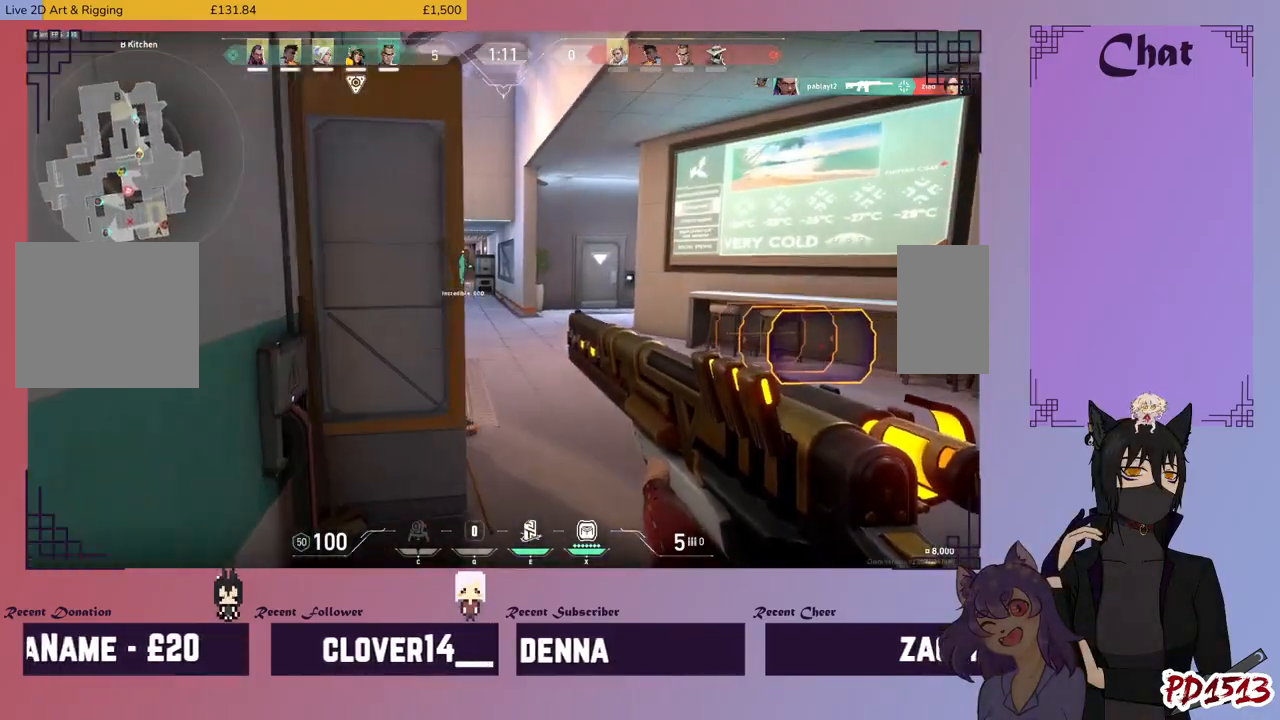
{"keys": ["w"], "mouse": [], "events": []}
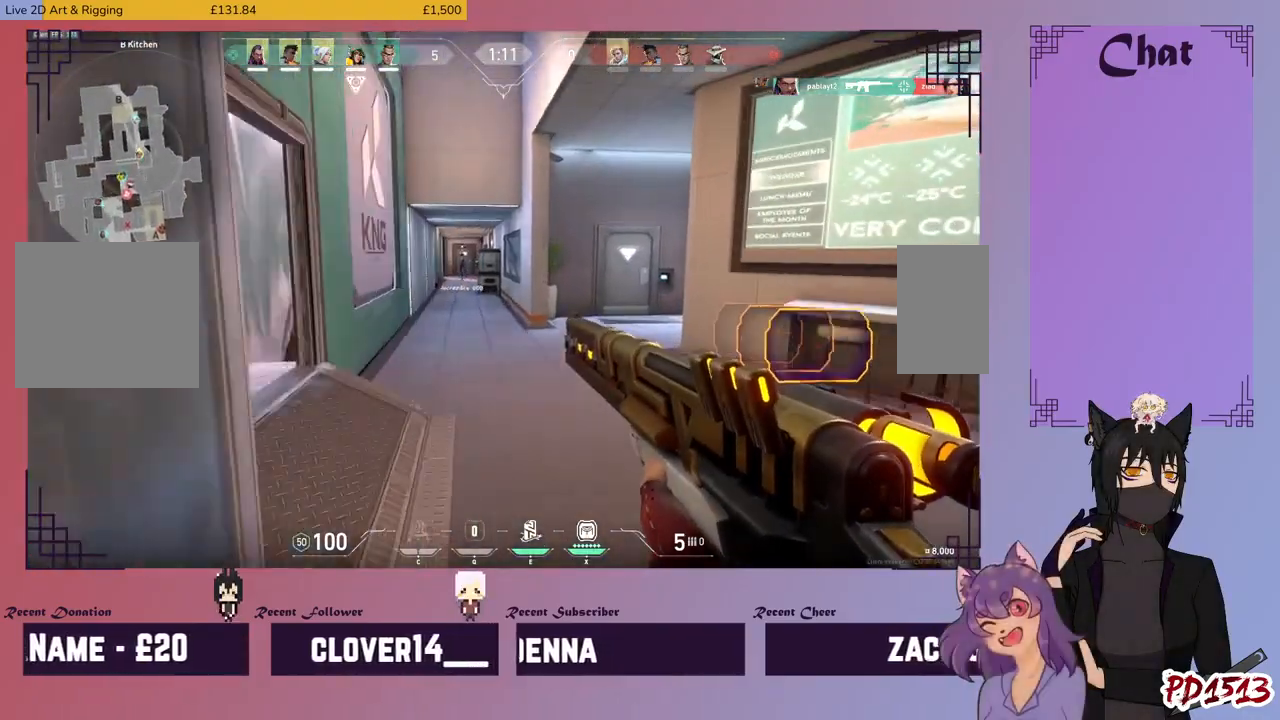
{"keys": ["w"], "mouse": [], "events": []}
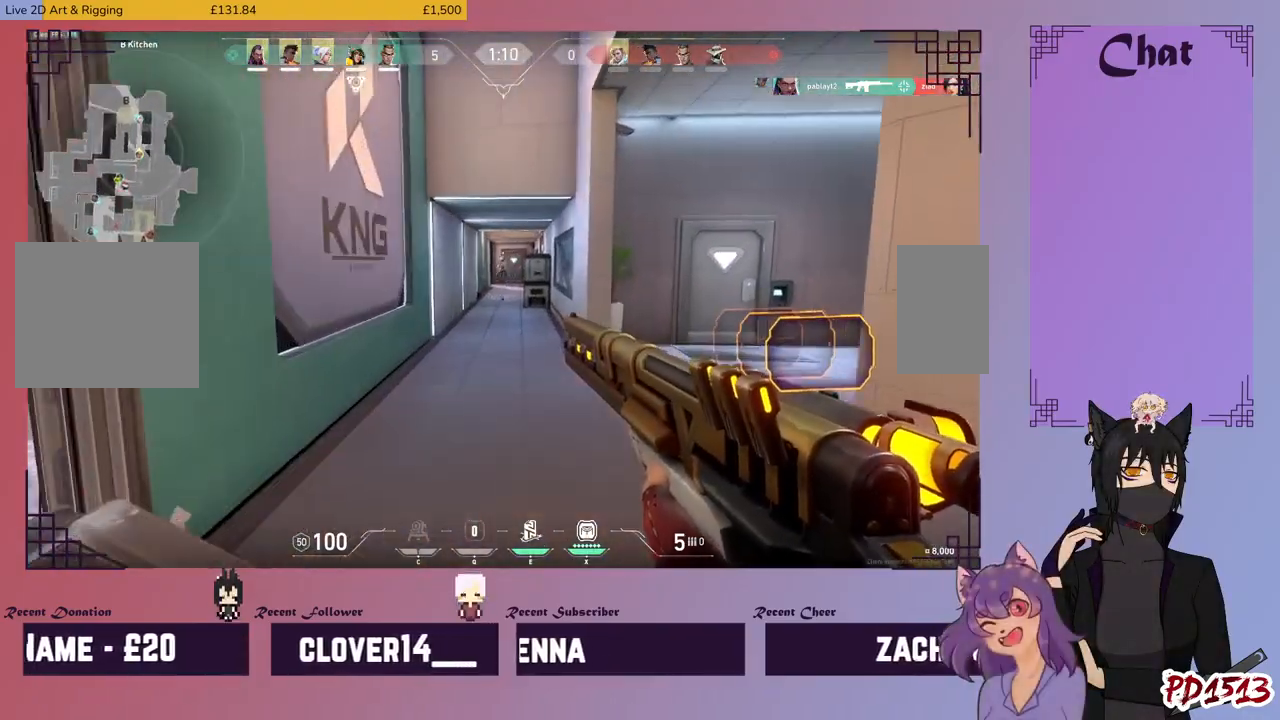
{"keys": ["w"], "mouse": [], "events": []}